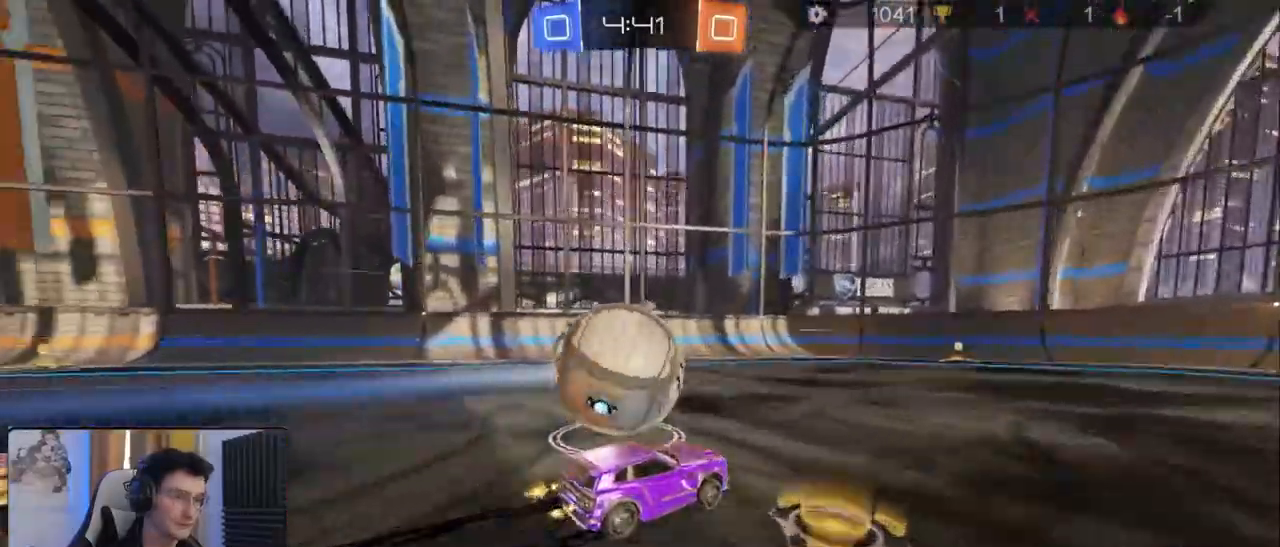
Gameplay with a controller (PlayStation layout); each line is a JSON object with the inputs held at the frame after it. "events" lists button and stick changes between this image and that frame as [ms after this image, input, new state], when the widget could be followed in between.
{"buttons": ["R2"], "left_stick": "center", "right_stick": "center", "events": [[100, "R1", "down"], [233, "R1", "up"], [233, "left_stick", "center"], [283, "left_stick", "right"], [500, "left_stick", "center"]]}
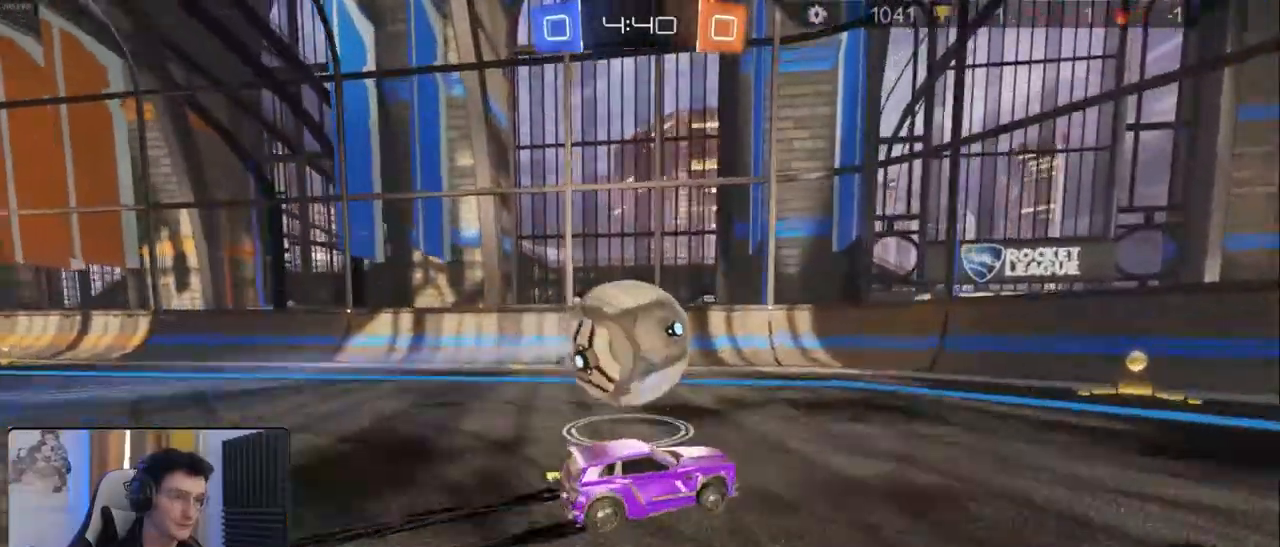
{"buttons": ["L2"], "left_stick": "center", "right_stick": "center", "events": [[33, "left_stick", "left"], [200, "left_stick", "center"], [400, "R2", "up"], [433, "CIRCLE", "down"], [433, "L2", "down"], [500, "CIRCLE", "up"]]}
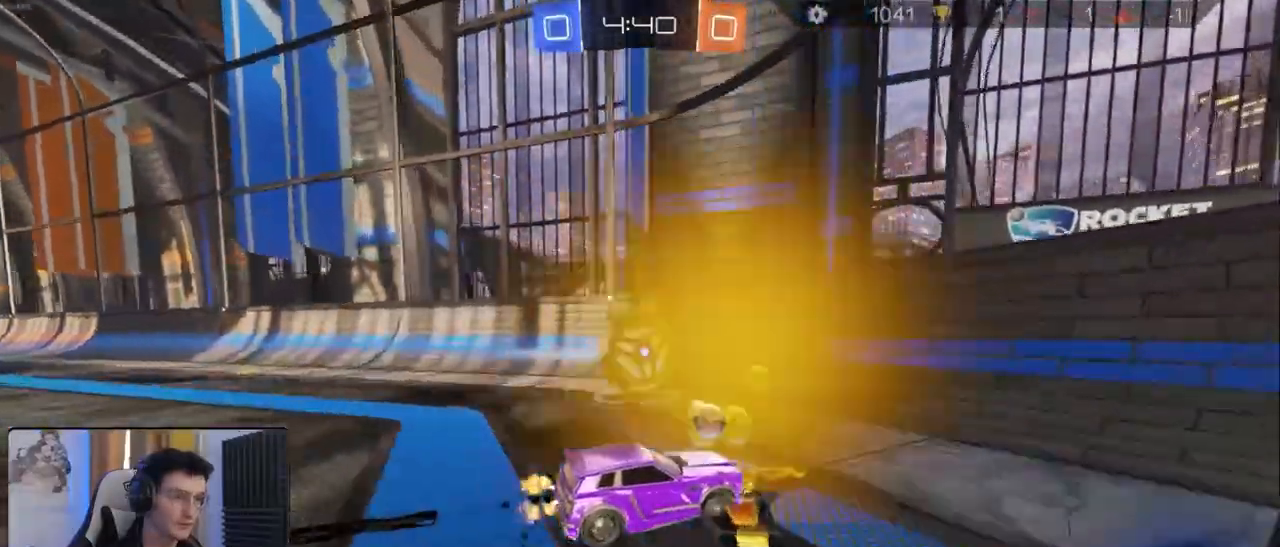
{"buttons": ["R2"], "left_stick": "left", "right_stick": "center"}
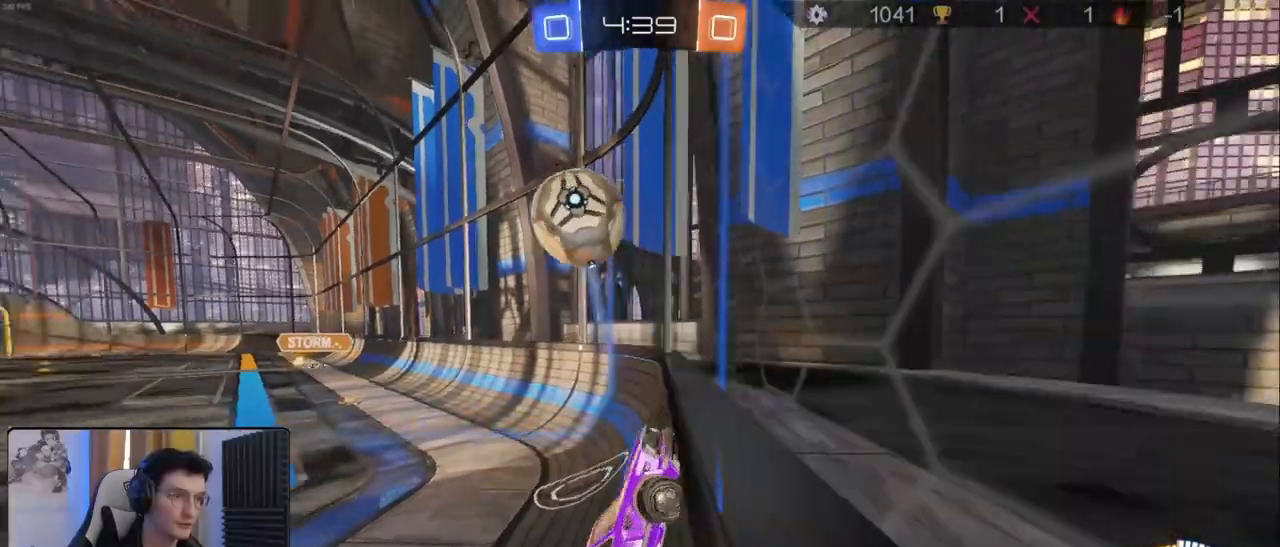
{"buttons": [], "left_stick": "center", "right_stick": "center", "events": [[117, "left_stick", "center"], [350, "left_stick", "left"], [483, "left_stick", "center"], [500, "R2", "up"]]}
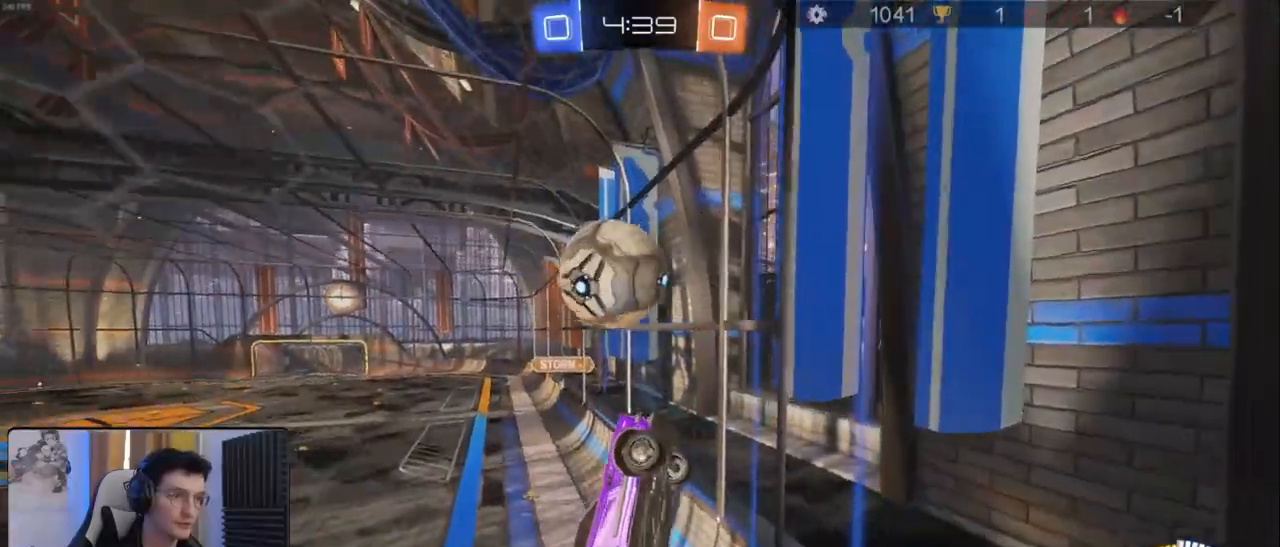
{"buttons": ["L2", "R2"], "left_stick": "right", "right_stick": "center", "events": [[17, "left_stick", "down"], [83, "CROSS", "down"], [217, "CROSS", "up"], [217, "L2", "down"], [233, "left_stick", "down-right"], [467, "left_stick", "right"], [500, "R2", "down"]]}
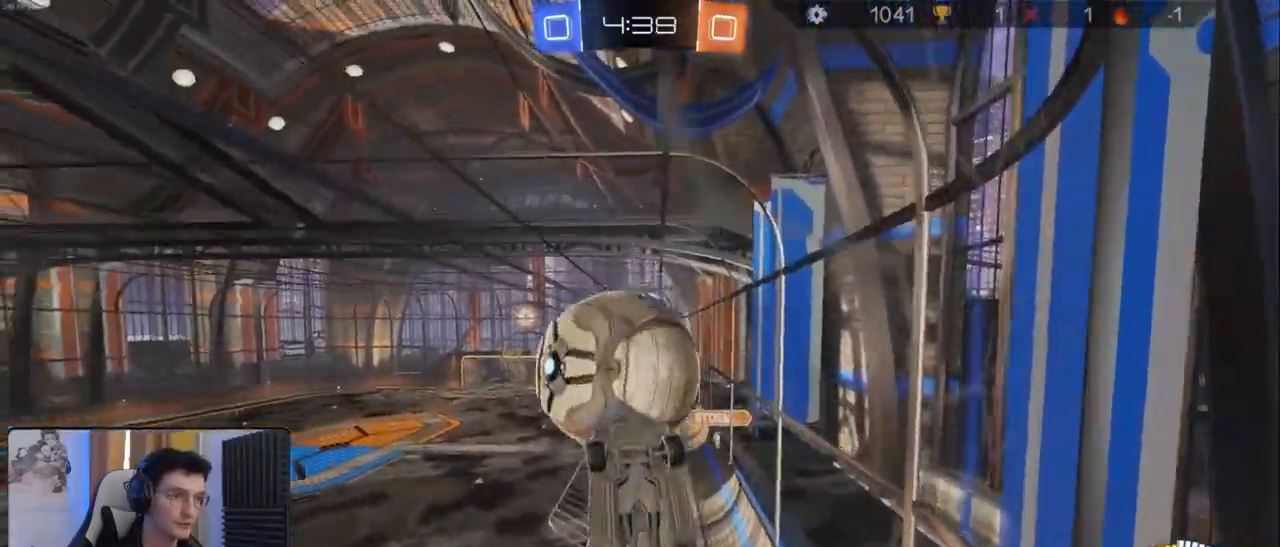
{"buttons": ["R2"], "left_stick": "left", "right_stick": "center", "events": [[50, "R1", "down"], [50, "left_stick", "up-right"], [183, "left_stick", "up"], [250, "R2", "up"], [267, "R1", "up"], [283, "L2", "up"], [467, "left_stick", "left"], [500, "R2", "down"]]}
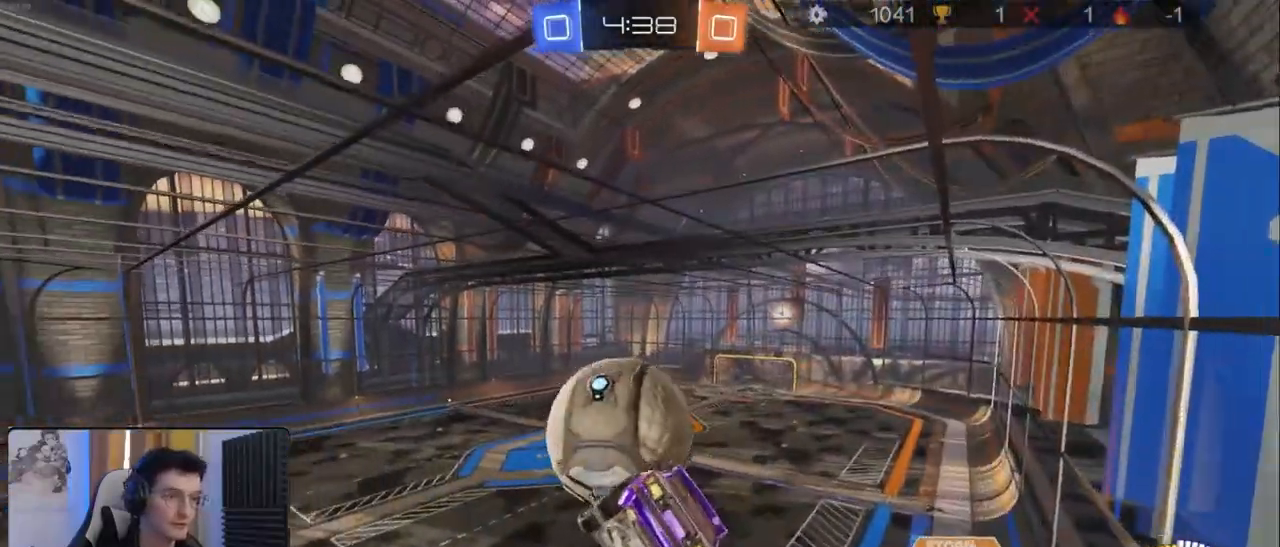
{"buttons": ["R2"], "left_stick": "down-left", "right_stick": "center", "events": [[33, "R1", "down"], [150, "left_stick", "down-left"], [400, "R1", "up"]]}
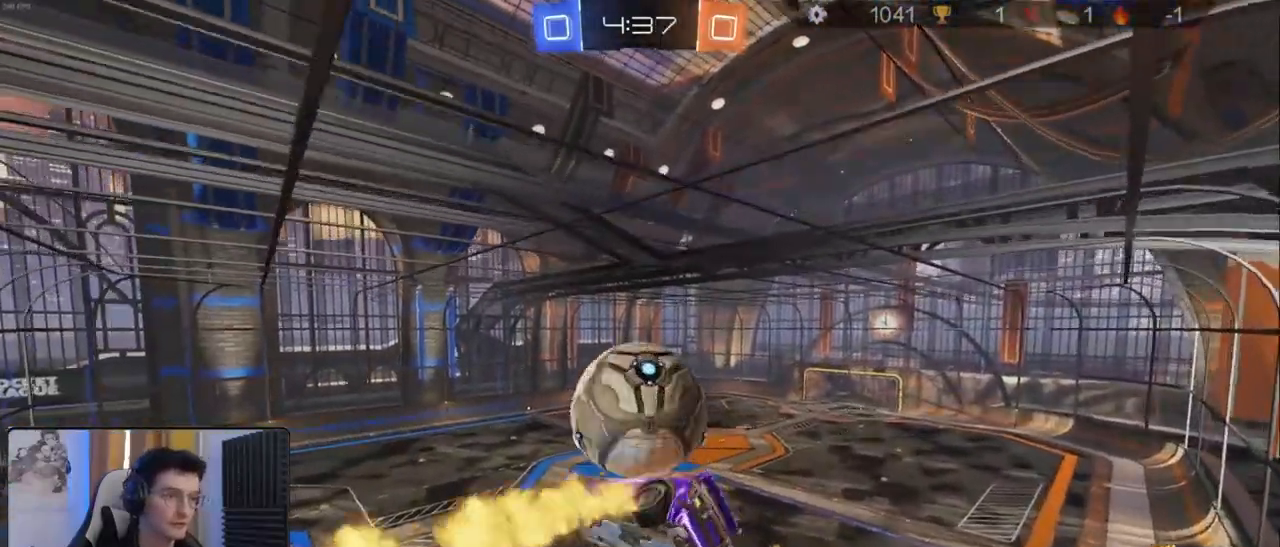
{"buttons": [], "left_stick": "down-right", "right_stick": "center", "events": [[67, "left_stick", "down"], [117, "left_stick", "down-right"], [300, "L1", "down"], [333, "R2", "up"], [500, "L1", "up"]]}
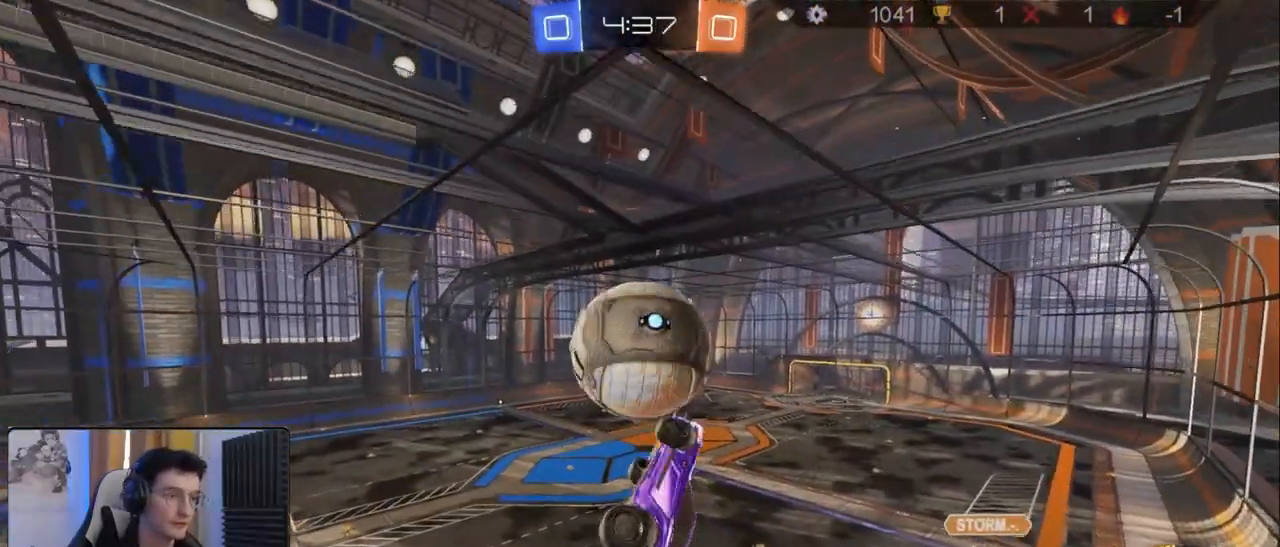
{"buttons": [], "left_stick": "right", "right_stick": "center", "events": [[50, "L1", "down"], [133, "TRIANGLE", "down"], [233, "TRIANGLE", "up"], [367, "left_stick", "right"], [500, "L1", "up"]]}
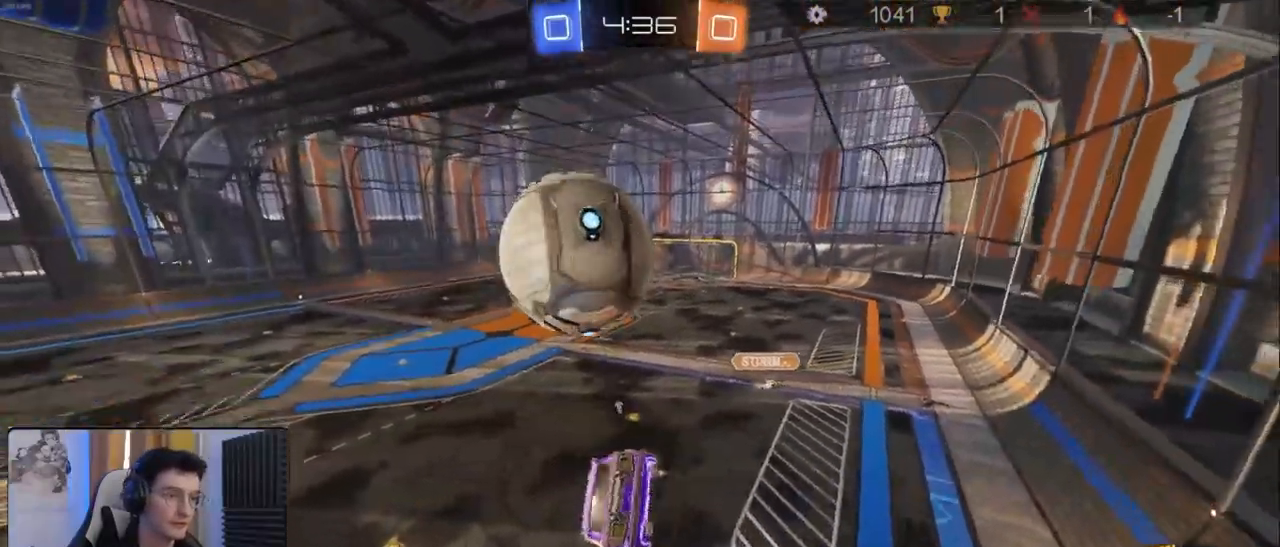
{"buttons": [], "left_stick": "right", "right_stick": "center", "events": [[17, "R1", "down"], [17, "R2", "down"], [50, "left_stick", "down-right"], [250, "left_stick", "right"], [450, "R1", "up"], [467, "R2", "up"]]}
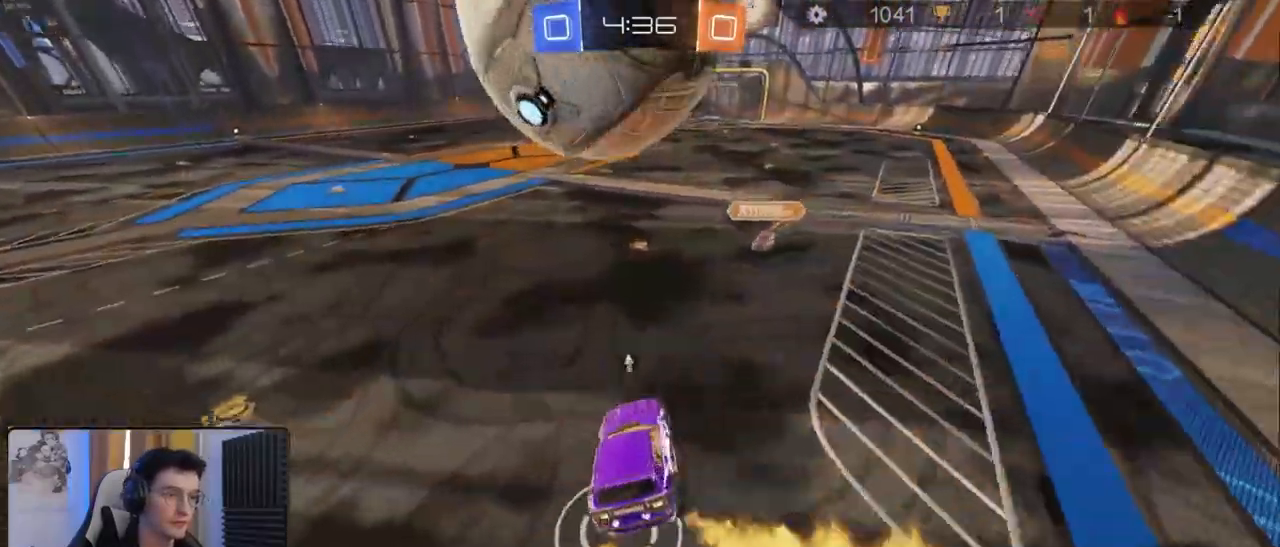
{"buttons": [], "left_stick": "center", "right_stick": "center", "events": [[33, "left_stick", "left"], [283, "CROSS", "down"], [350, "CROSS", "up"], [383, "left_stick", "center"]]}
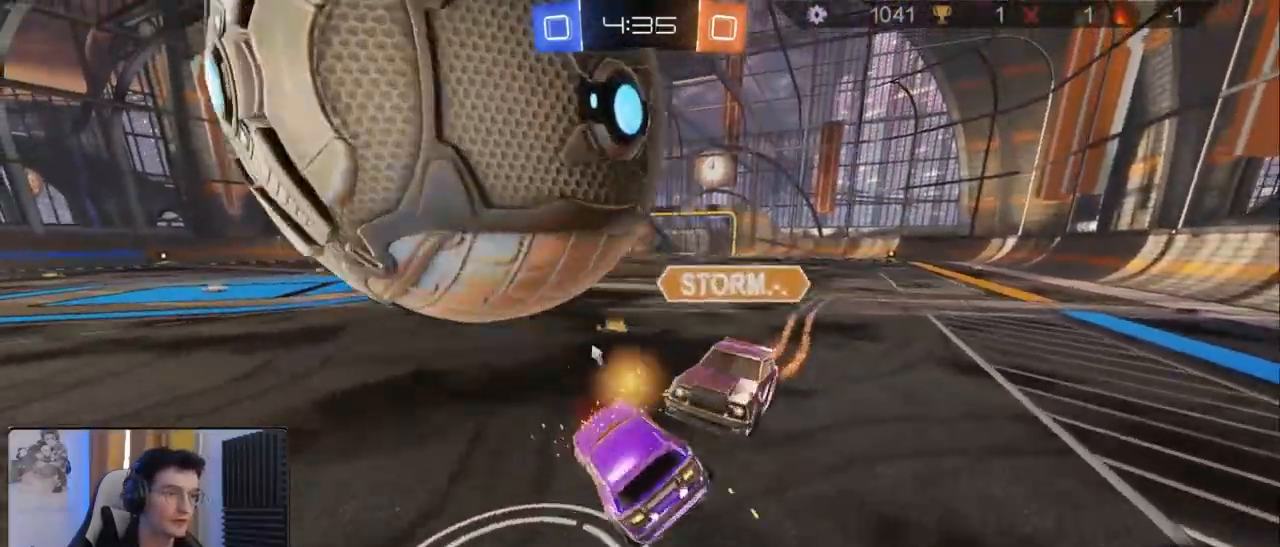
{"buttons": [], "left_stick": "center", "right_stick": "center", "events": []}
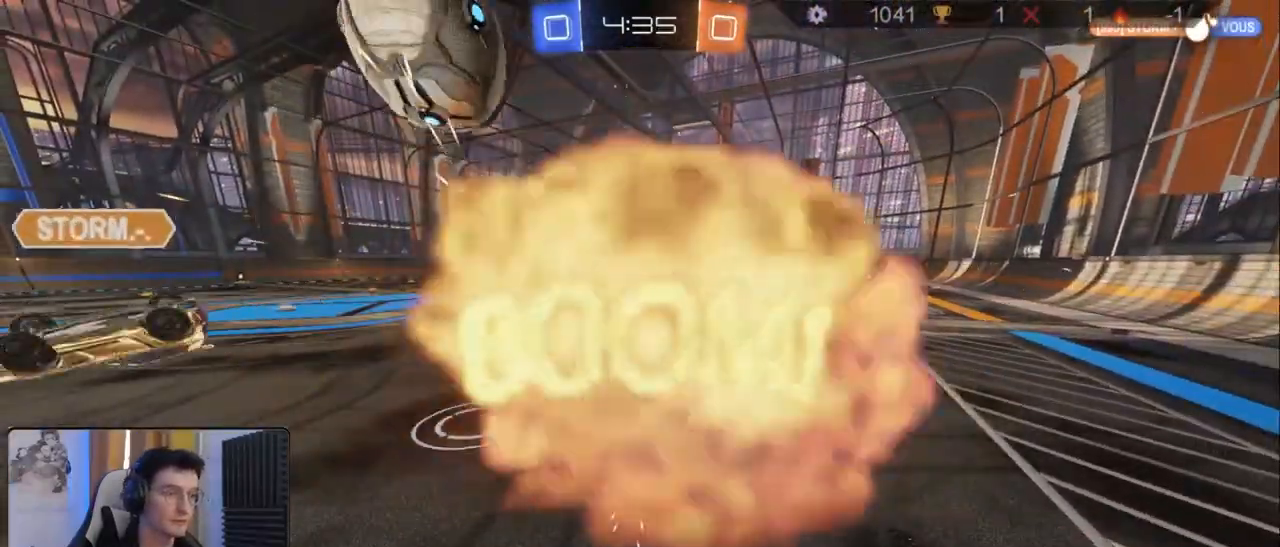
{"buttons": [], "left_stick": "center", "right_stick": "center", "events": []}
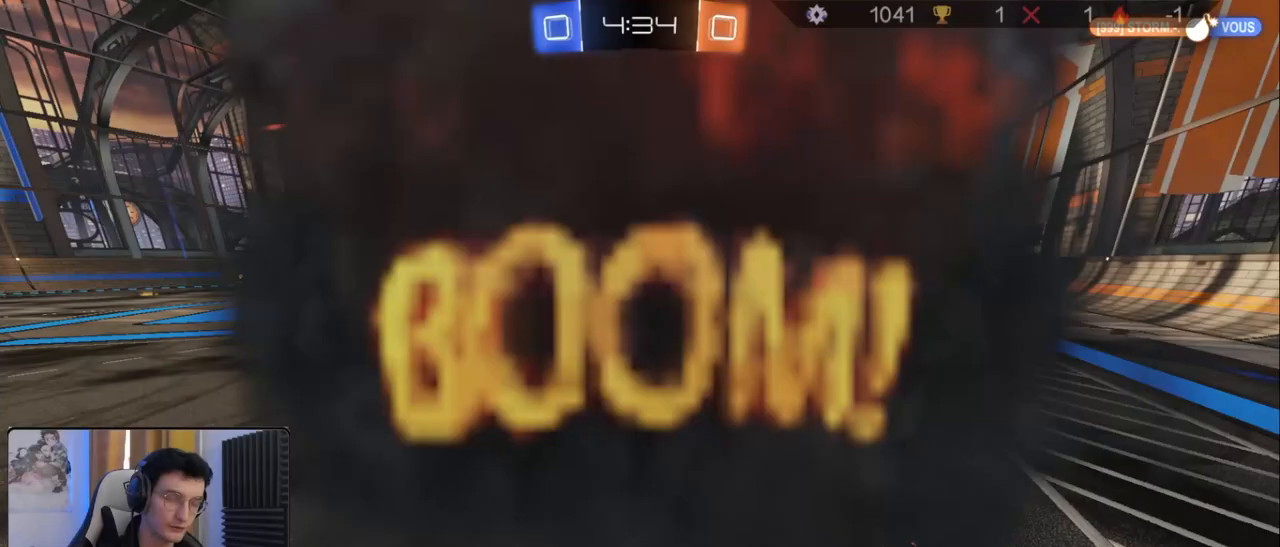
{"buttons": [], "left_stick": "center", "right_stick": "center", "events": []}
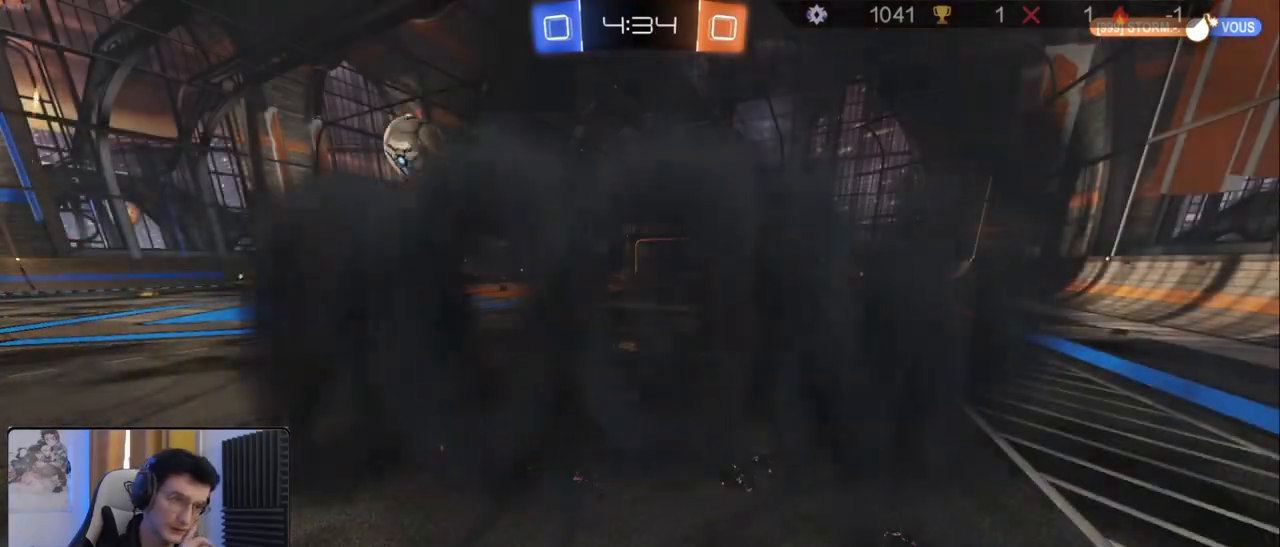
{"buttons": [], "left_stick": "center", "right_stick": "center", "events": []}
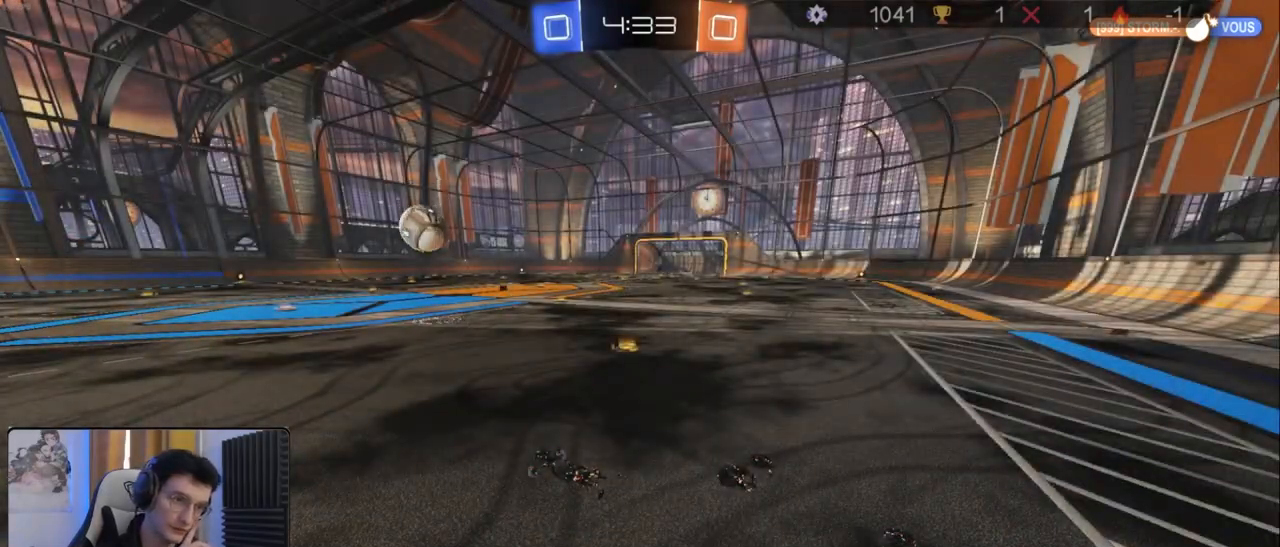
{"buttons": [], "left_stick": "center", "right_stick": "center", "events": []}
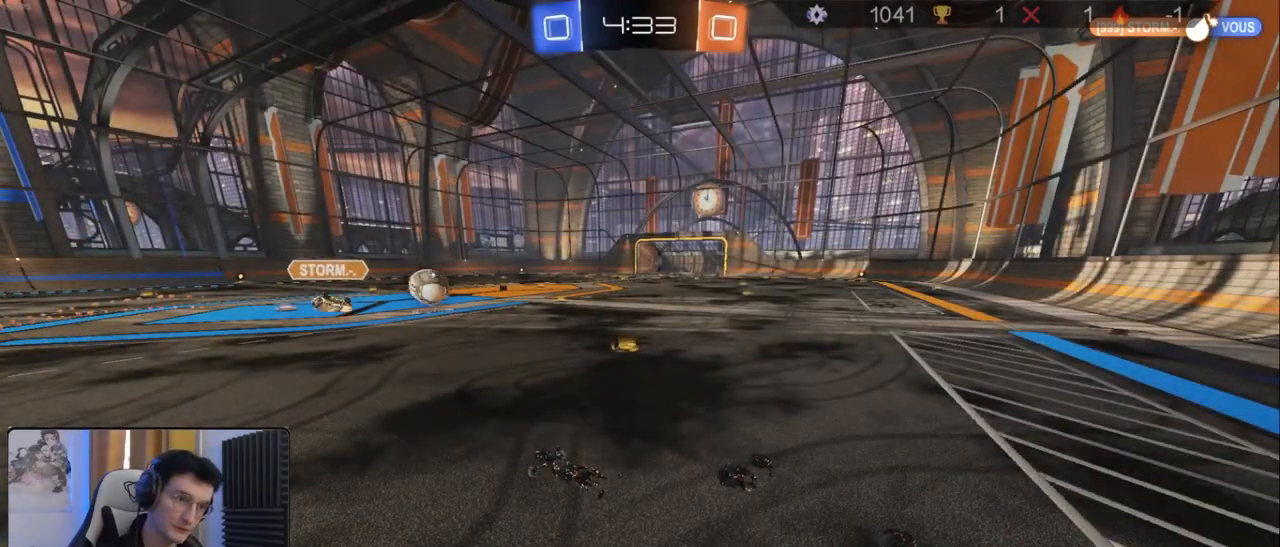
{"buttons": [], "left_stick": "center", "right_stick": "center", "events": []}
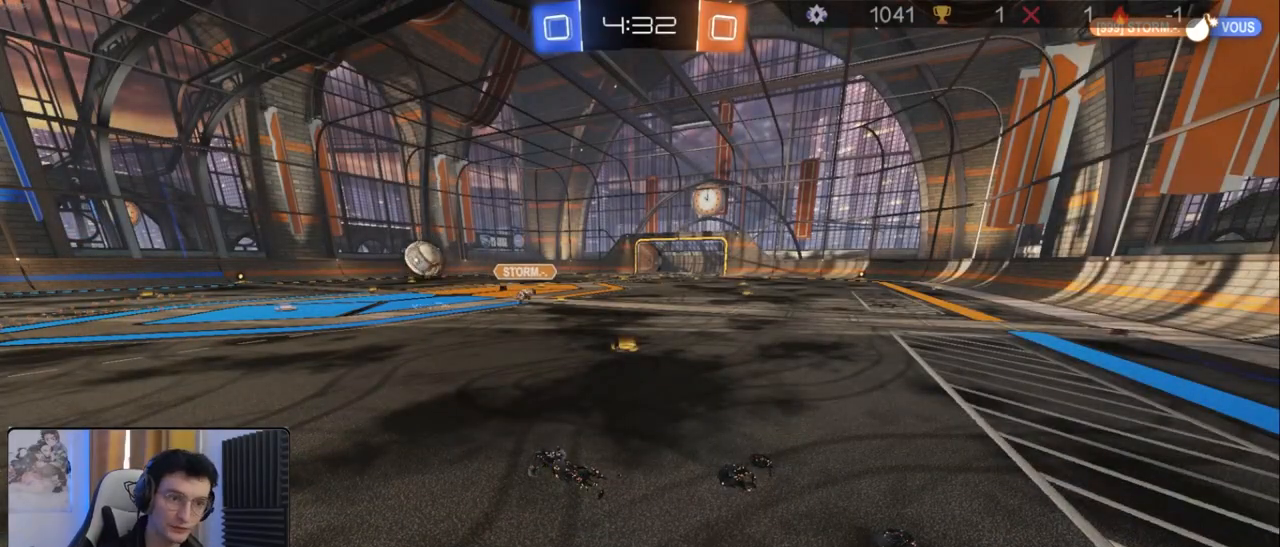
{"buttons": ["R1", "R2"], "left_stick": "left", "right_stick": "center", "events": [[217, "R2", "down"], [367, "left_stick", "left"], [500, "R1", "down"]]}
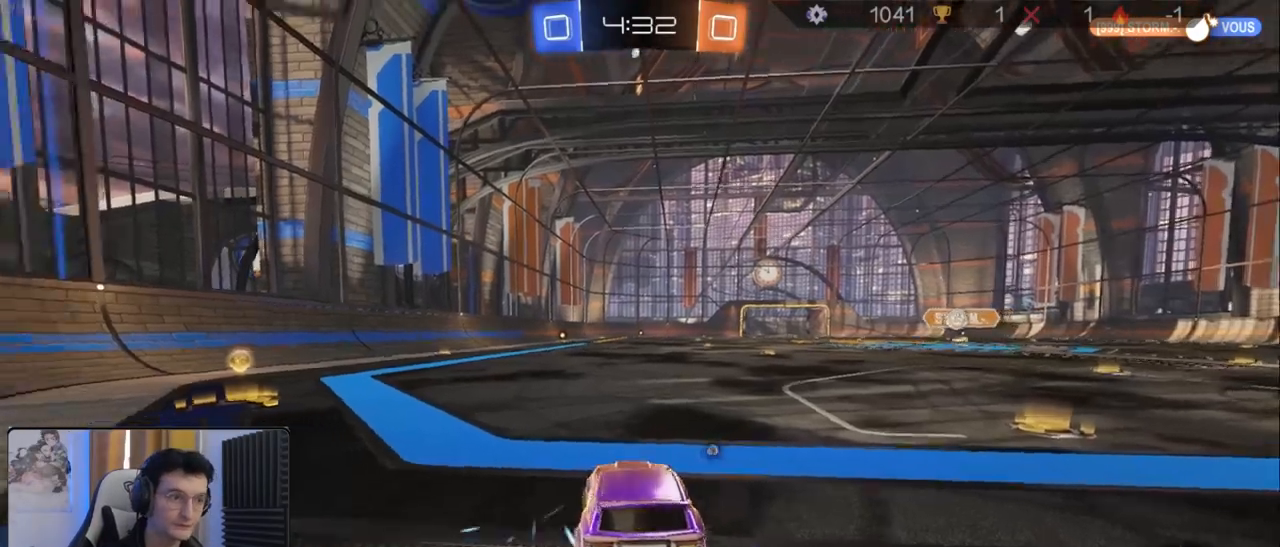
{"buttons": ["R1", "R2"], "left_stick": "center", "right_stick": "center", "events": [[17, "TRIANGLE", "down"], [150, "TRIANGLE", "up"], [433, "left_stick", "center"]]}
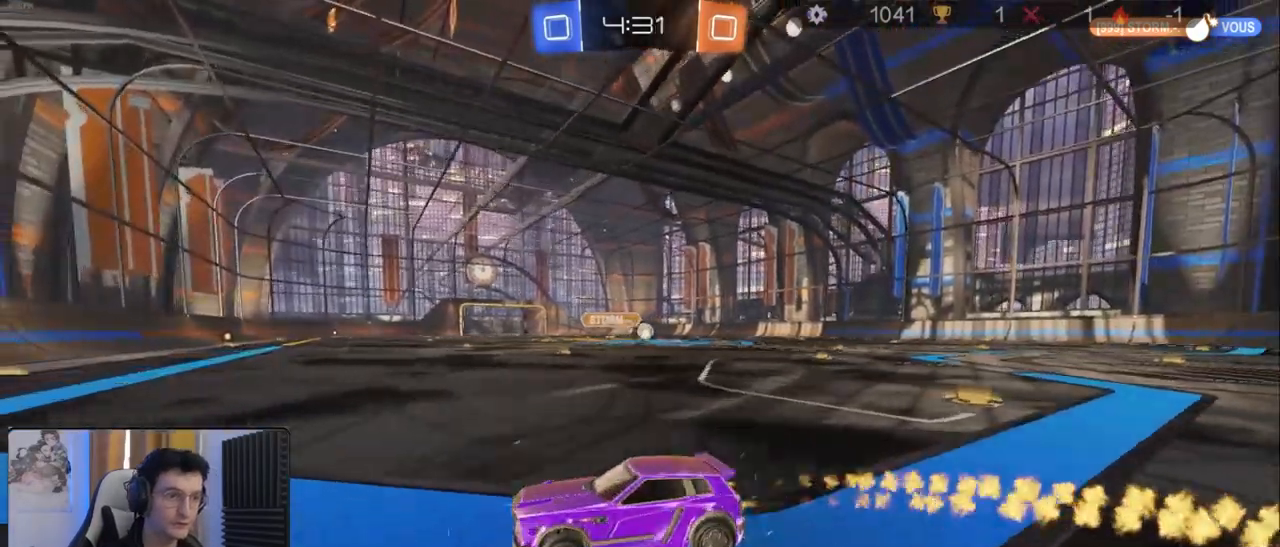
{"buttons": ["R2"], "left_stick": "right", "right_stick": "center", "events": [[17, "L1", "down"], [33, "R1", "up"], [67, "left_stick", "right"], [167, "L1", "up"]]}
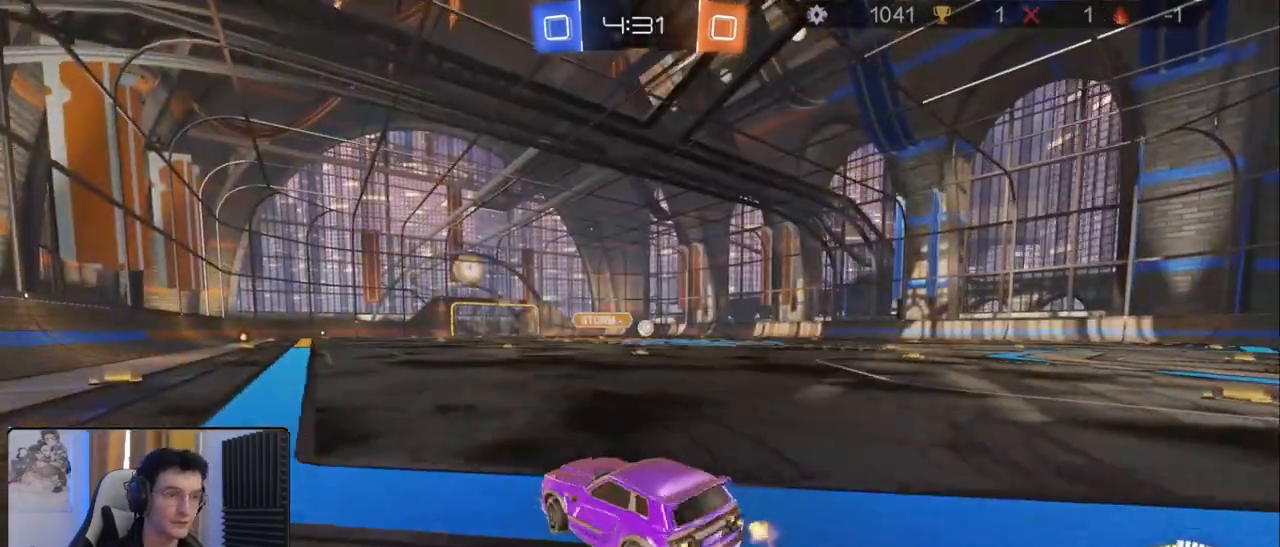
{"buttons": ["R1", "R2"], "left_stick": "right", "right_stick": "center", "events": [[267, "R1", "down"]]}
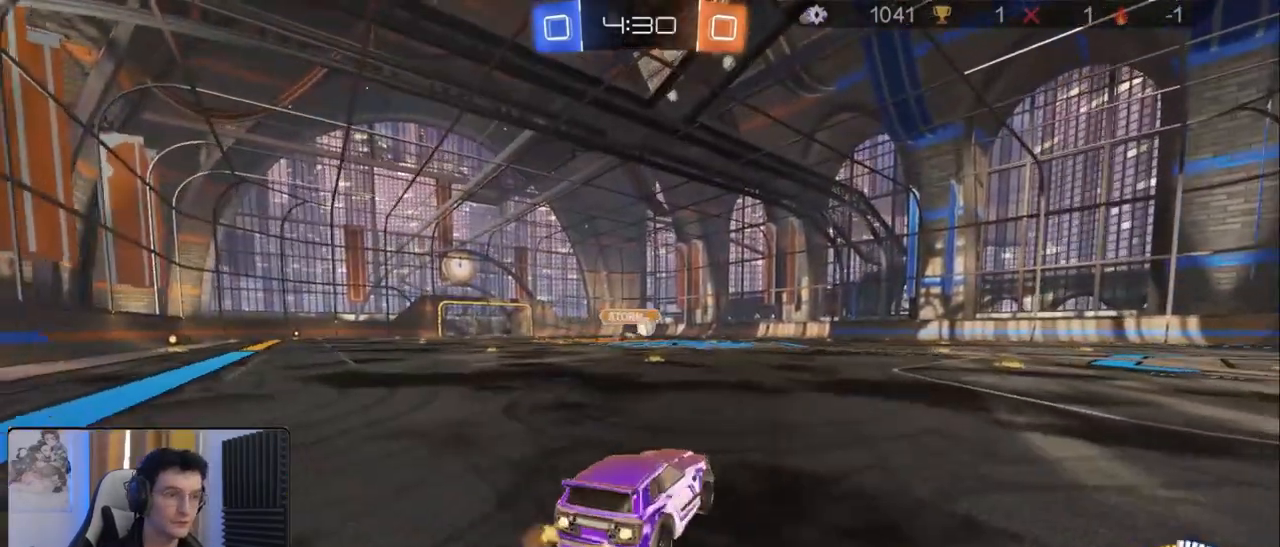
{"buttons": ["R1", "R2"], "left_stick": "right", "right_stick": "center", "events": [[33, "R1", "up"], [200, "R1", "down"]]}
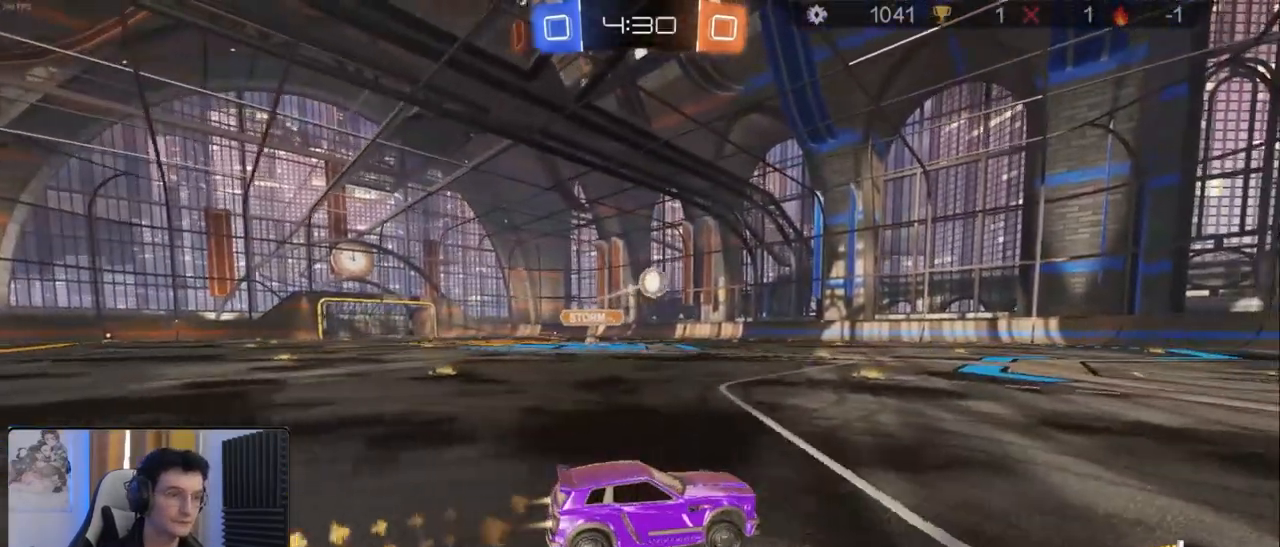
{"buttons": ["R2"], "left_stick": "center", "right_stick": "center", "events": [[83, "left_stick", "center"], [250, "left_stick", "left"], [367, "left_stick", "center"], [450, "R1", "up"]]}
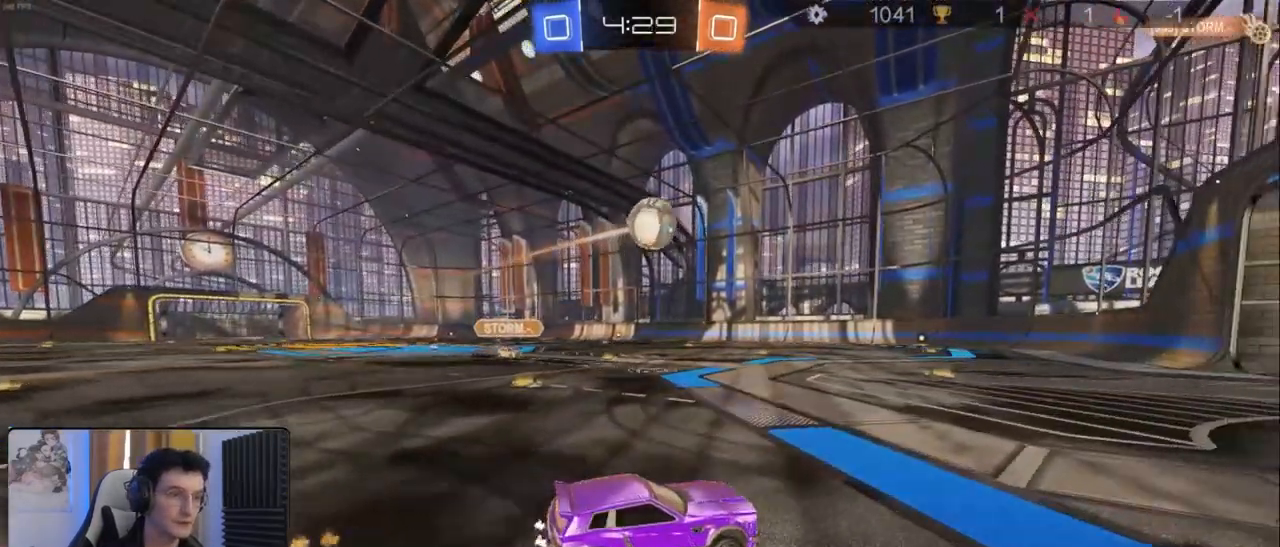
{"buttons": ["L2"], "left_stick": "center", "right_stick": "center", "events": [[33, "left_stick", "down-right"], [267, "L2", "down"], [300, "R2", "up"], [300, "left_stick", "center"]]}
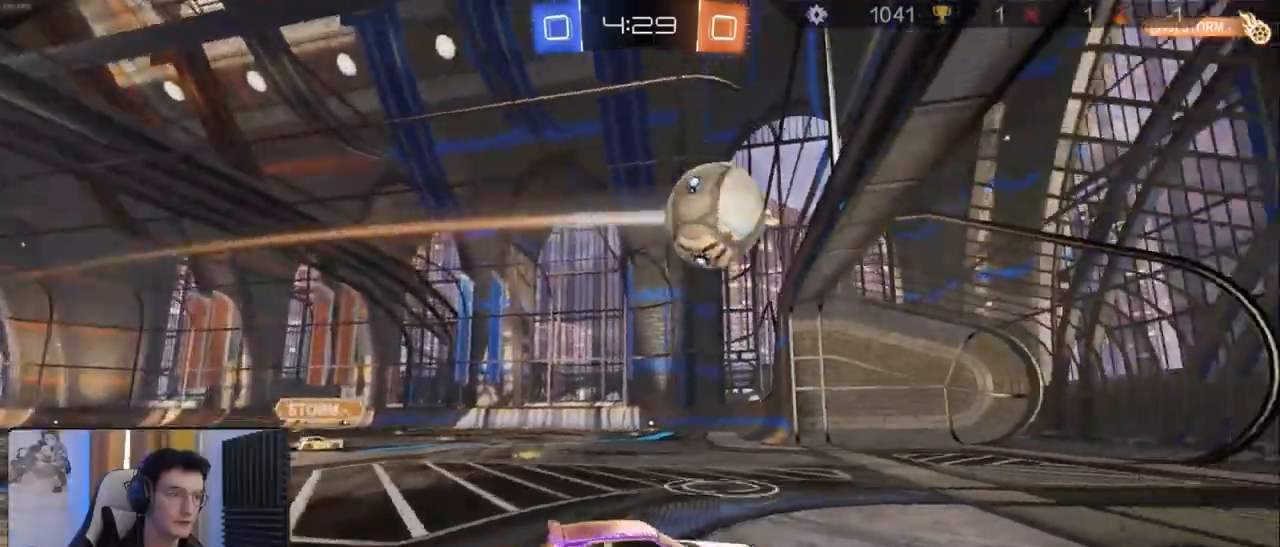
{"buttons": ["SQUARE"], "left_stick": "center", "right_stick": "center", "events": [[83, "left_stick", "left"], [100, "L2", "up"], [200, "left_stick", "center"], [483, "SQUARE", "down"]]}
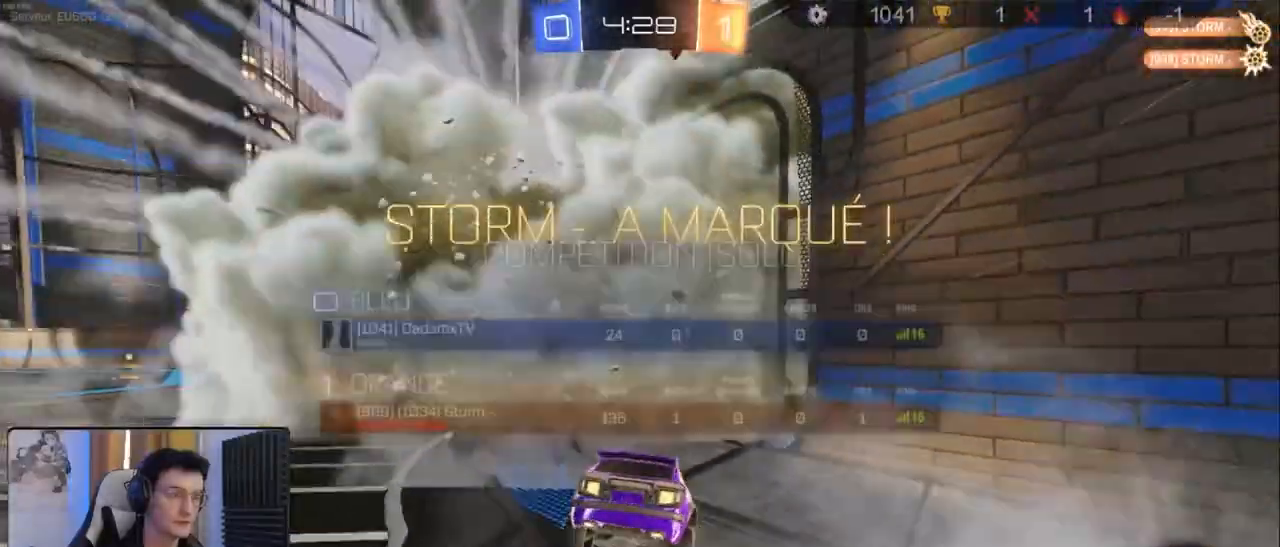
{"buttons": [], "left_stick": "down", "right_stick": "center", "events": [[67, "SQUARE", "up"], [100, "left_stick", "down"], [183, "CROSS", "down"], [333, "CROSS", "up"], [367, "TRIANGLE", "down"], [483, "TRIANGLE", "up"]]}
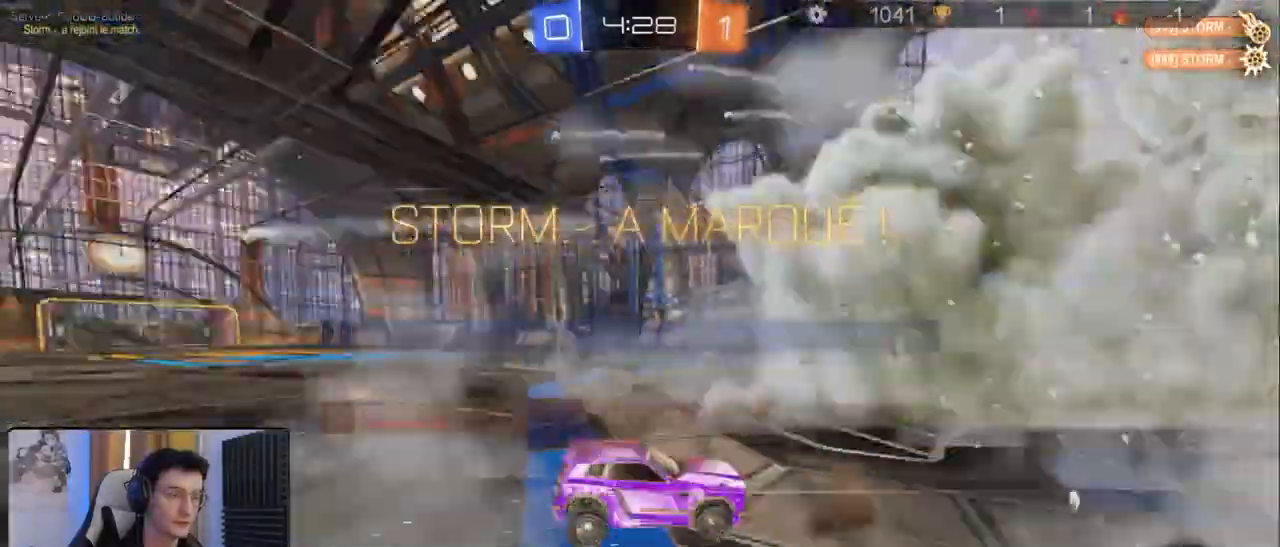
{"buttons": ["L2"], "left_stick": "up", "right_stick": "center", "events": [[450, "L2", "down"], [467, "left_stick", "up"]]}
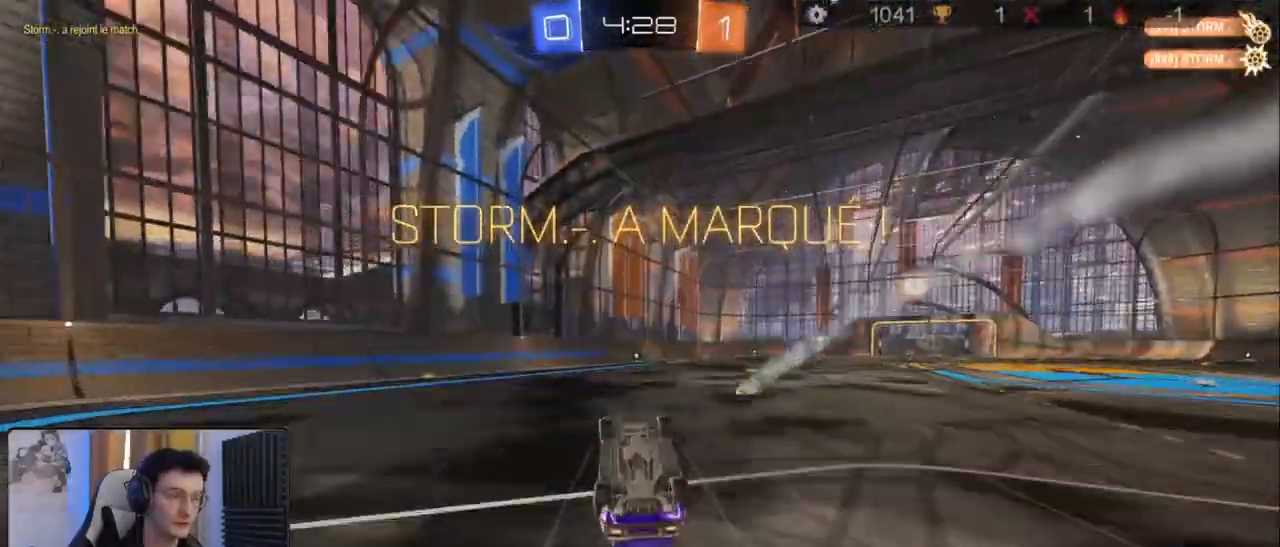
{"buttons": ["R1", "R2"], "left_stick": "left", "right_stick": "center", "events": [[83, "R1", "down"], [100, "R2", "down"], [217, "left_stick", "left"], [483, "L2", "up"]]}